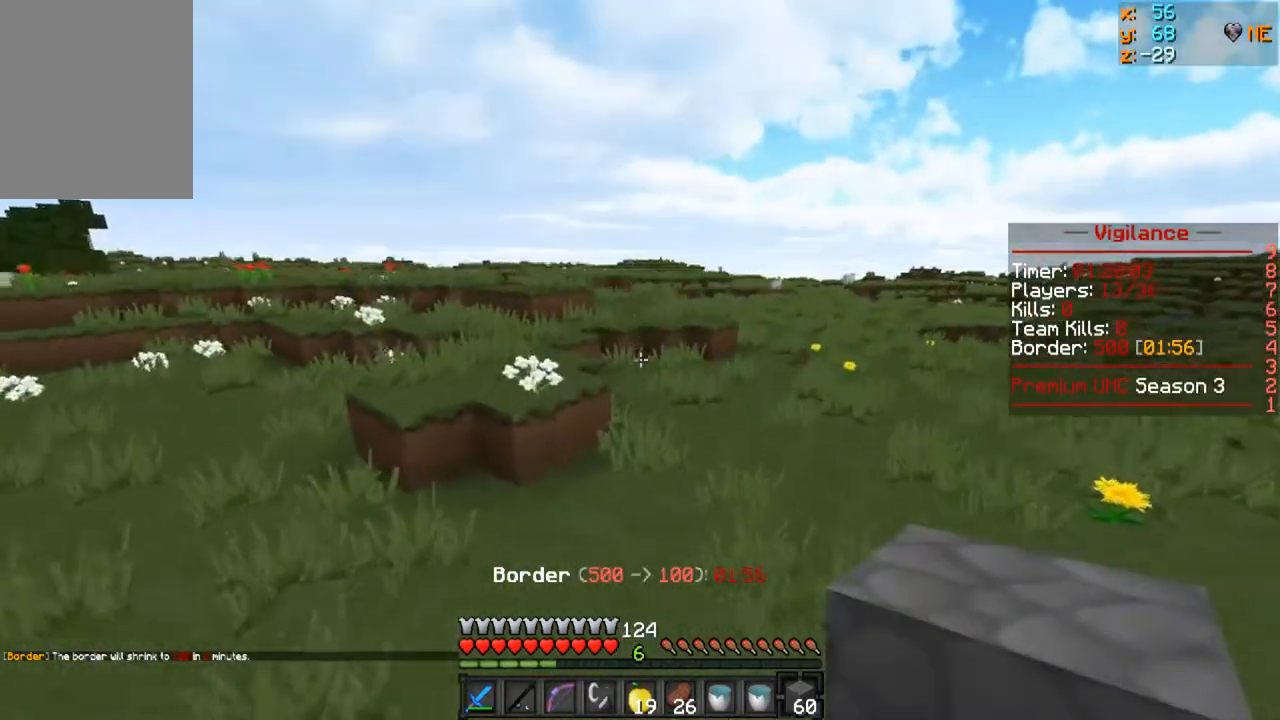
Gameplay with keyboard and mouse; each line is a JSON object with the keys and mouse buttons held at the frame after it. "events" lists presses ("down") and releases ("up") of "a", "d", "s", "w", "mouse_left" and "mouse_right" between this image and that frame as [ms after this image, input, new state], when the widget could be followed in between. "mouse_left", "mouse_right" = the "left", "right" buttons of the "mouse" list. No other keys are recorded. Fast repeated clicks can show as one long hold. Mouse movement is not recorded.
{"keys": ["w"], "mouse": [], "events": []}
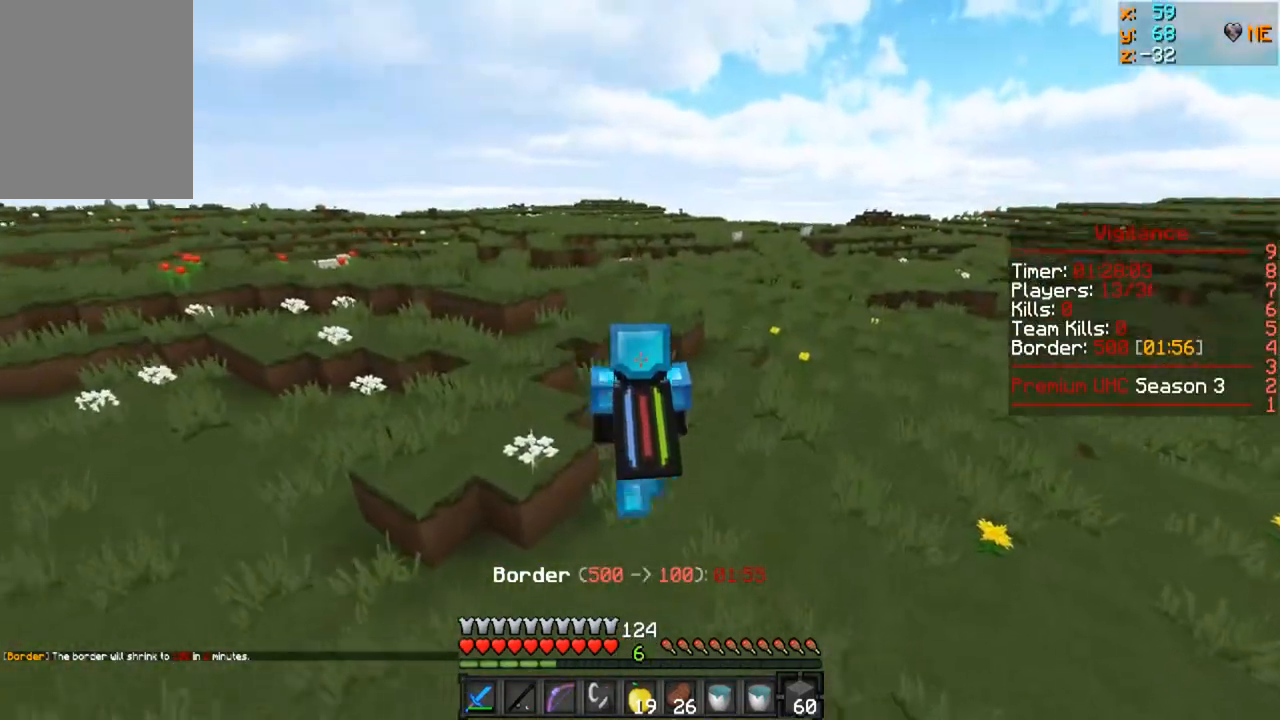
{"keys": ["a", "w"], "mouse": [], "events": [[383, "a", "down"]]}
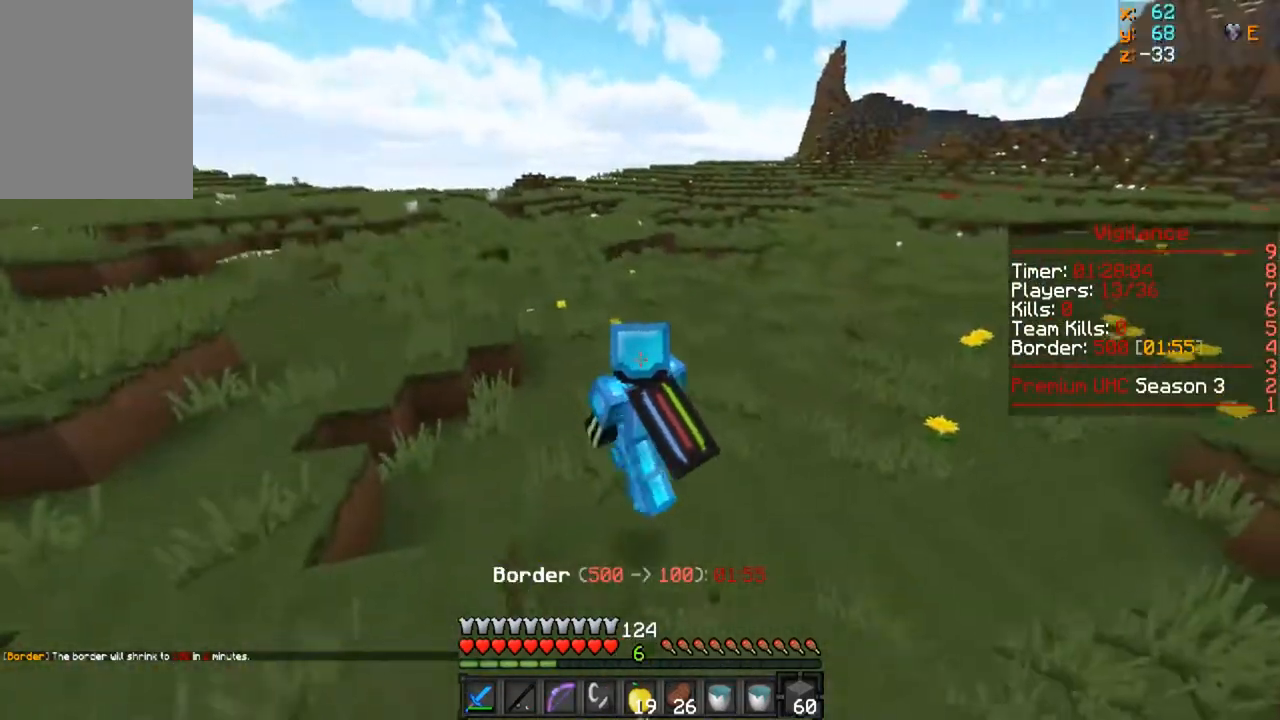
{"keys": ["a", "w"], "mouse": [], "events": []}
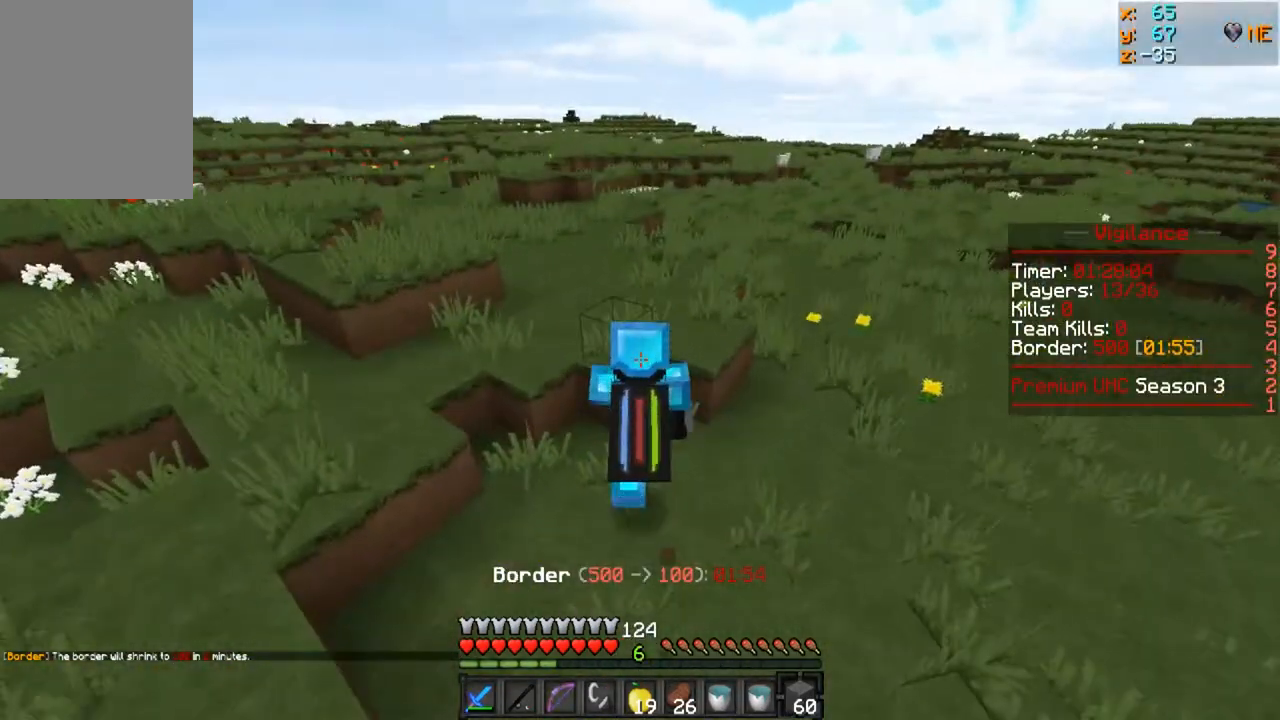
{"keys": ["w"], "mouse": [], "events": [[183, "a", "up"]]}
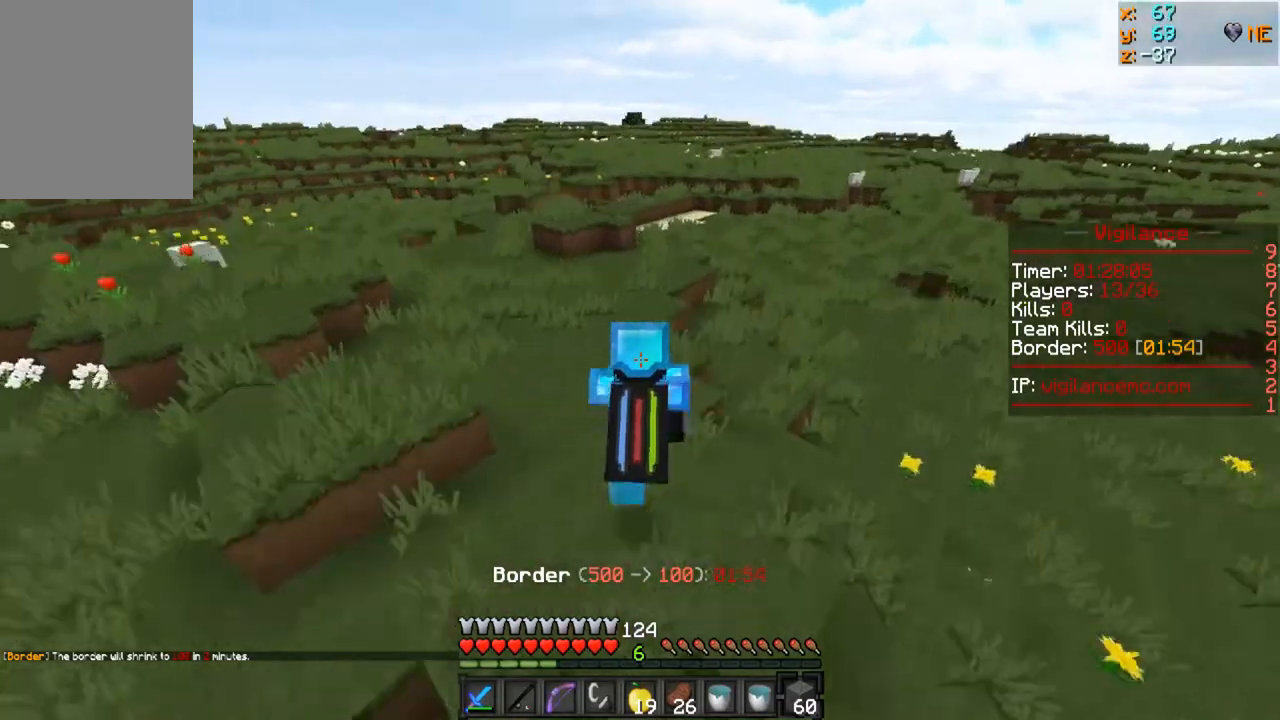
{"keys": ["w"], "mouse": [], "events": []}
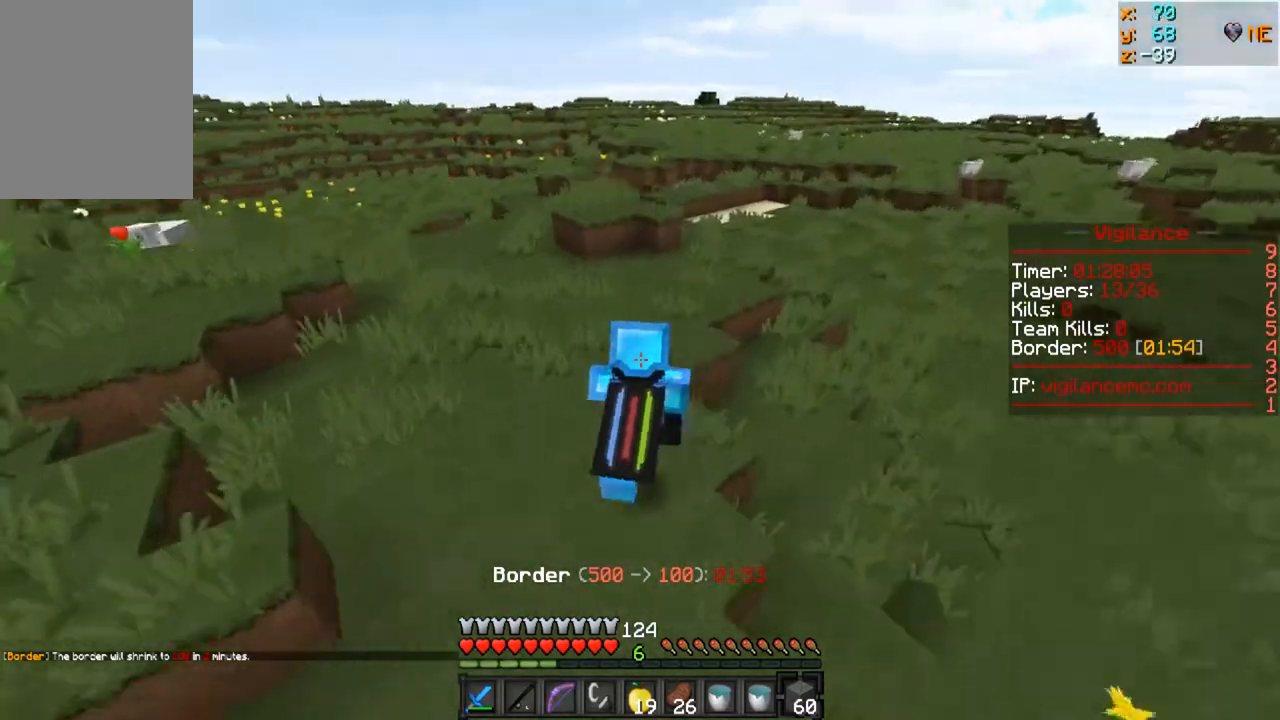
{"keys": ["d", "w"], "mouse": [], "events": [[433, "d", "down"]]}
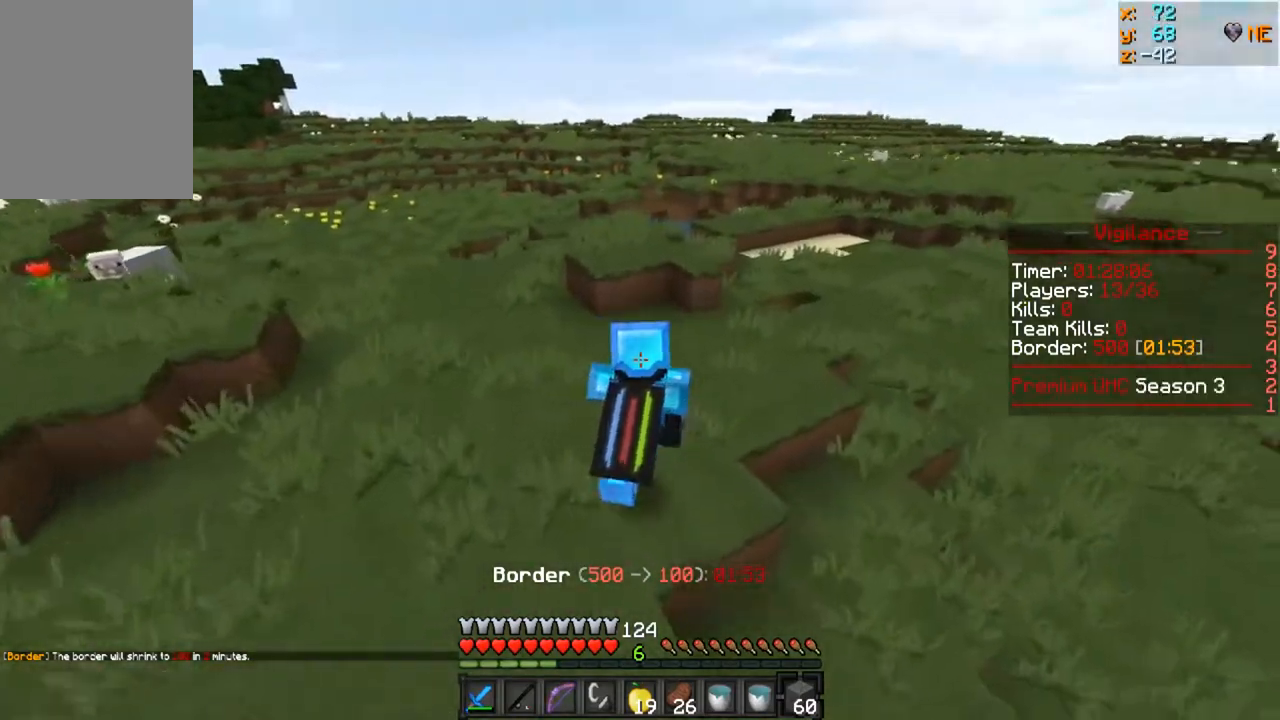
{"keys": ["d", "w"], "mouse": [], "events": []}
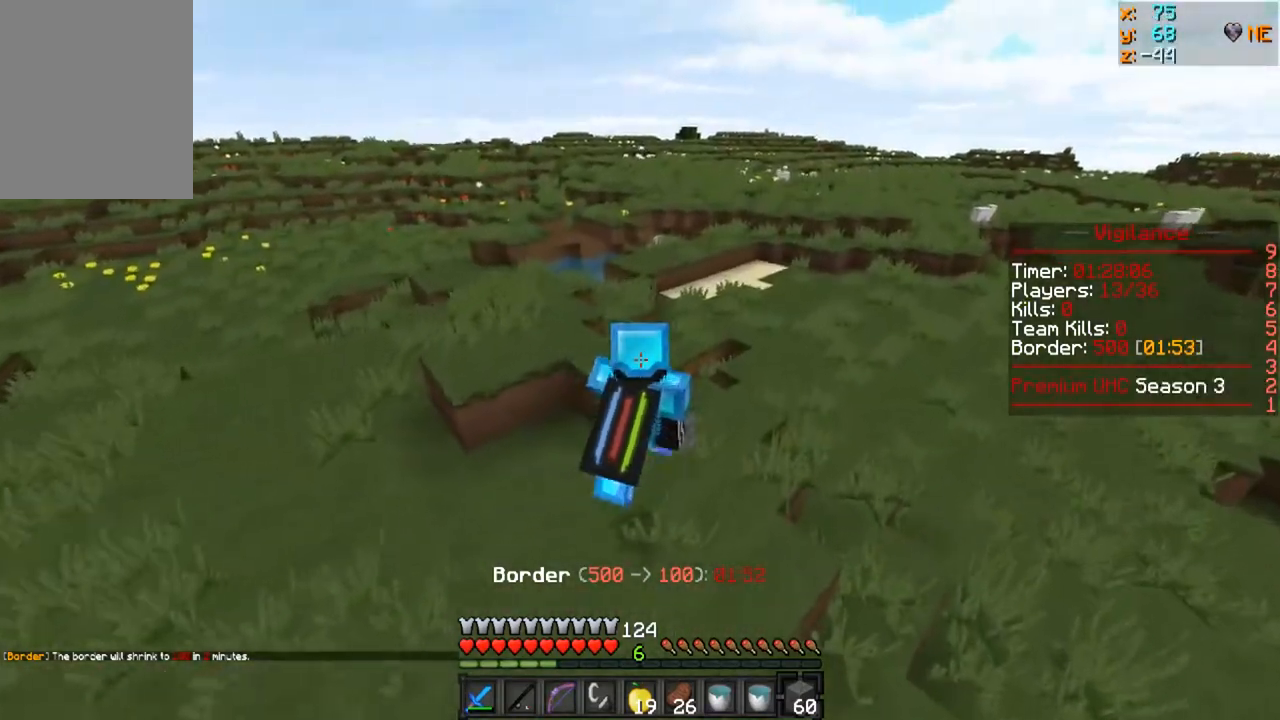
{"keys": ["d", "w"], "mouse": [], "events": []}
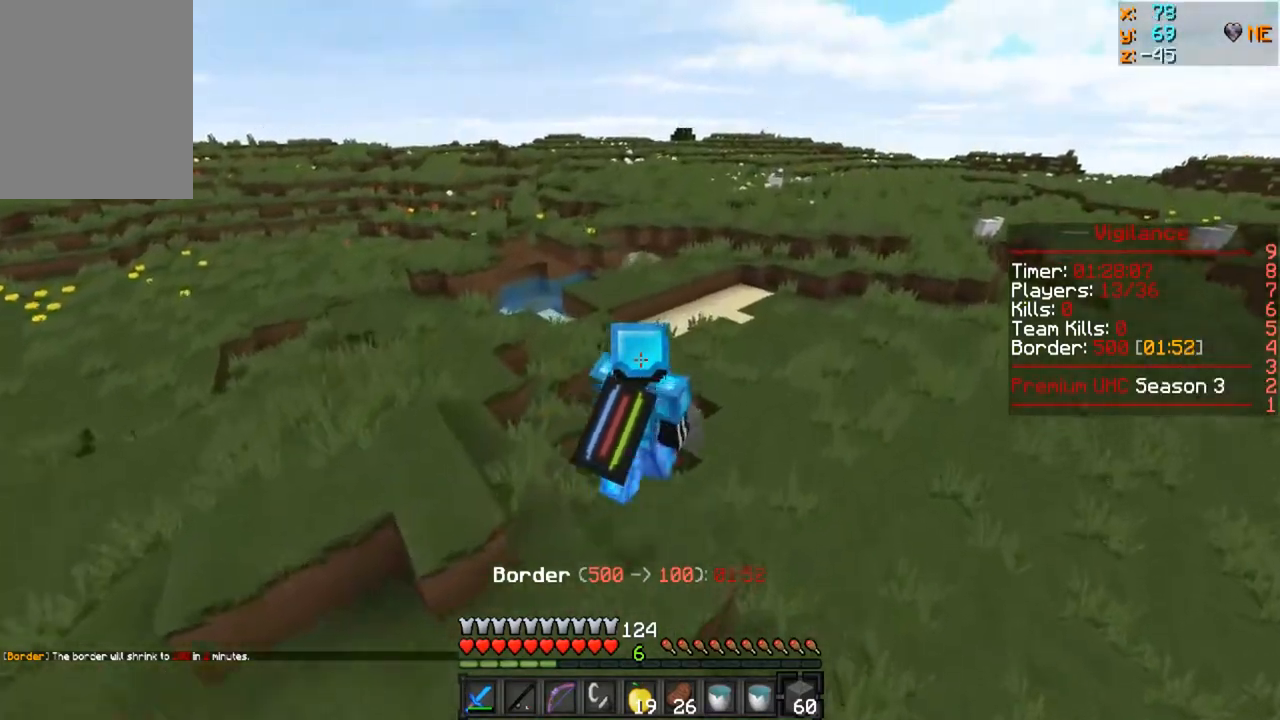
{"keys": ["d", "w"], "mouse": [], "events": []}
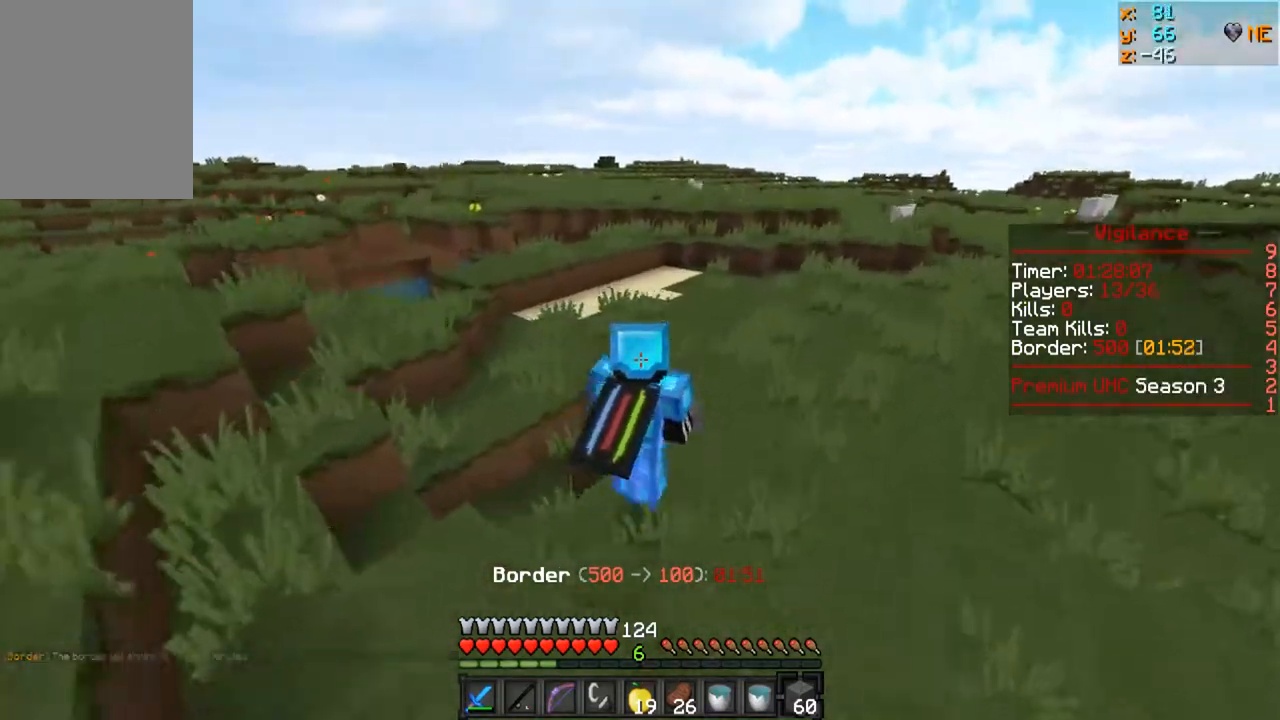
{"keys": ["w"], "mouse": [], "events": [[17, "d", "up"]]}
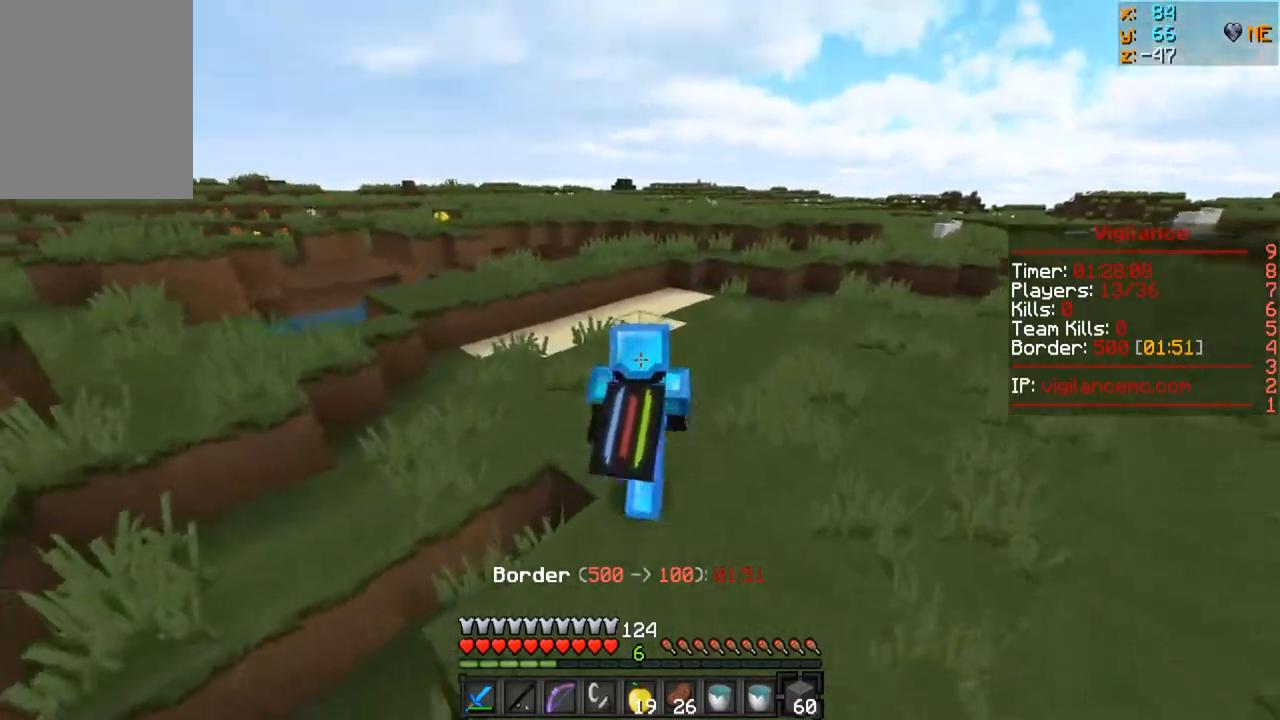
{"keys": ["w"], "mouse": [], "events": []}
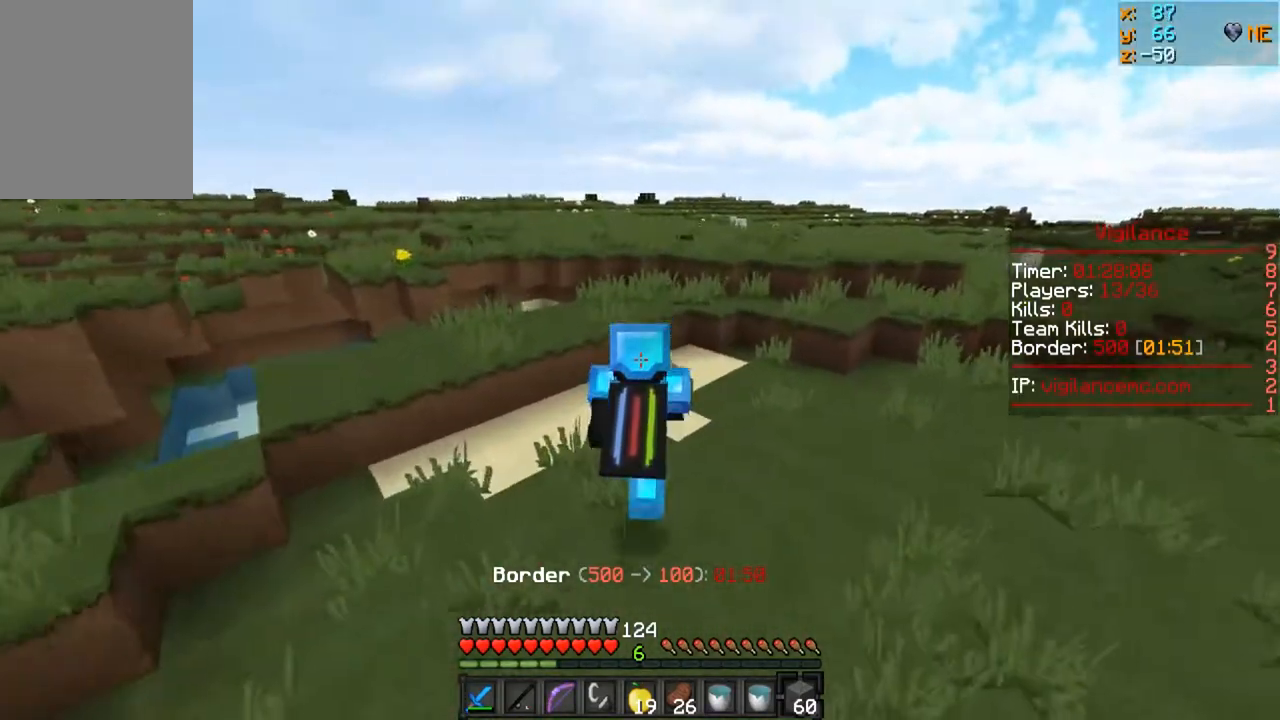
{"keys": ["d", "w"], "mouse": [], "events": [[133, "d", "down"]]}
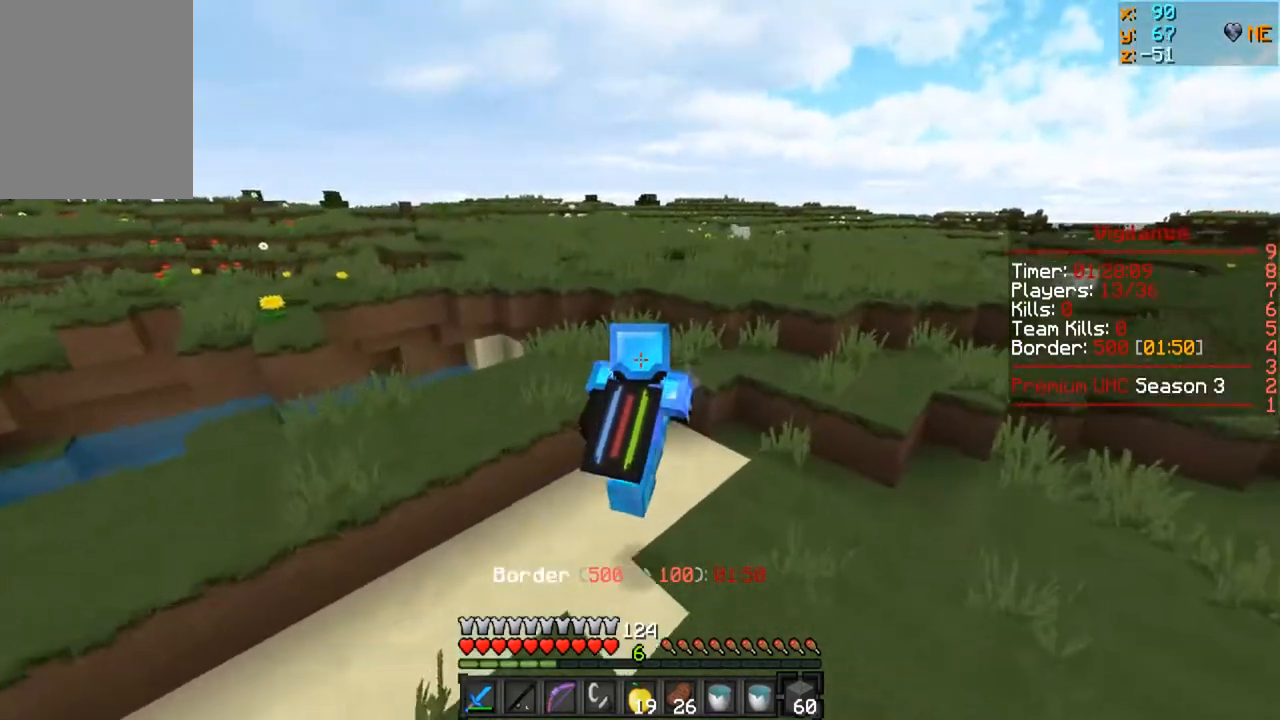
{"keys": ["a", "w"], "mouse": [], "events": [[50, "d", "up"], [433, "a", "down"]]}
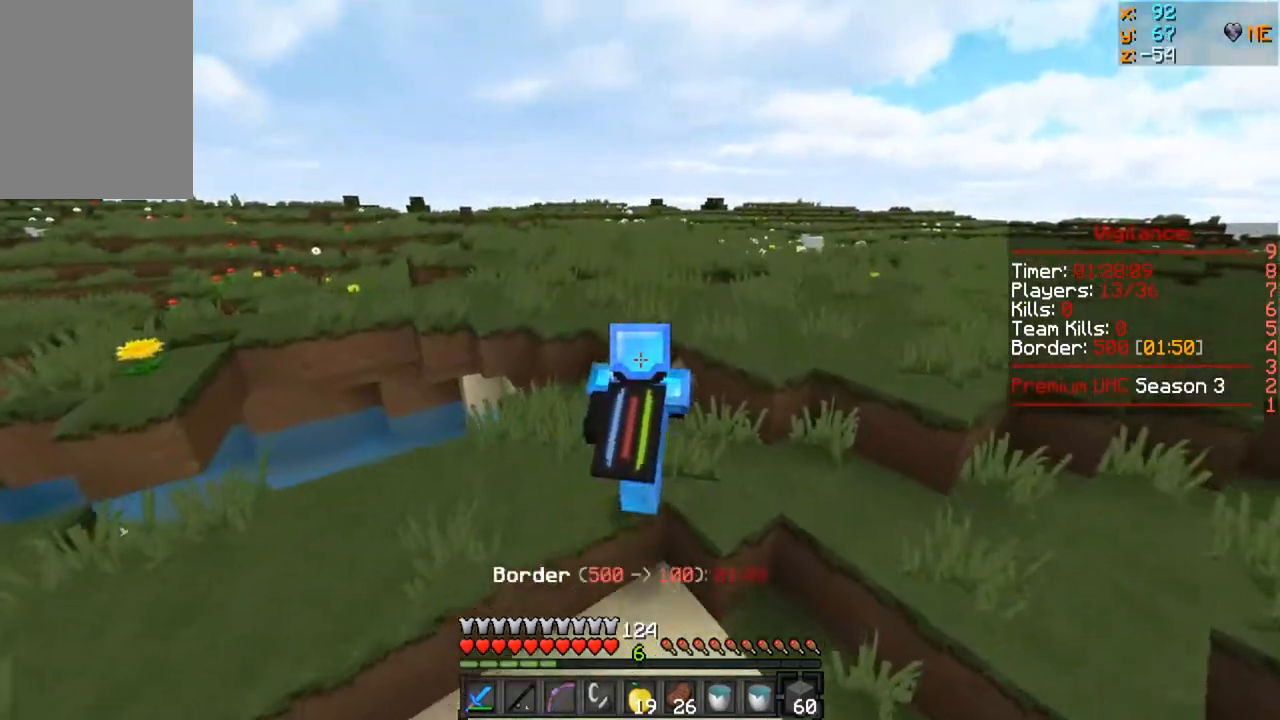
{"keys": ["w"], "mouse": [], "events": [[83, "a", "up"]]}
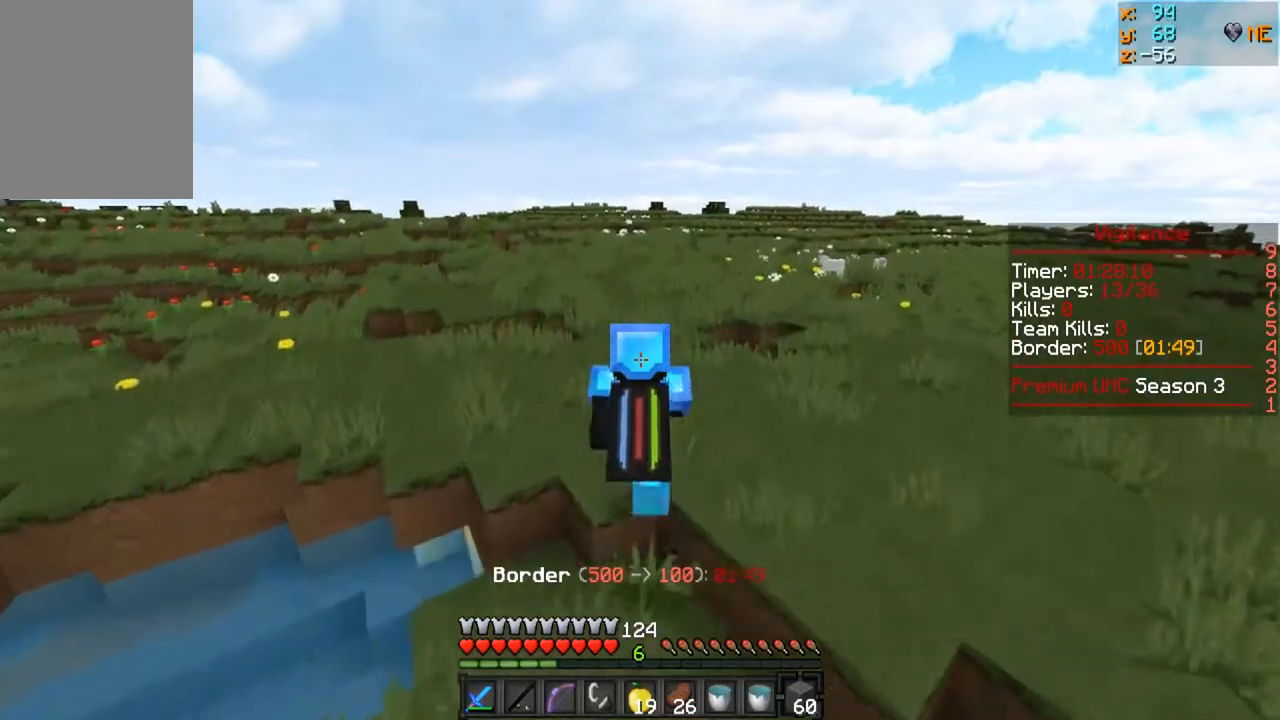
{"keys": ["w"], "mouse": [], "events": []}
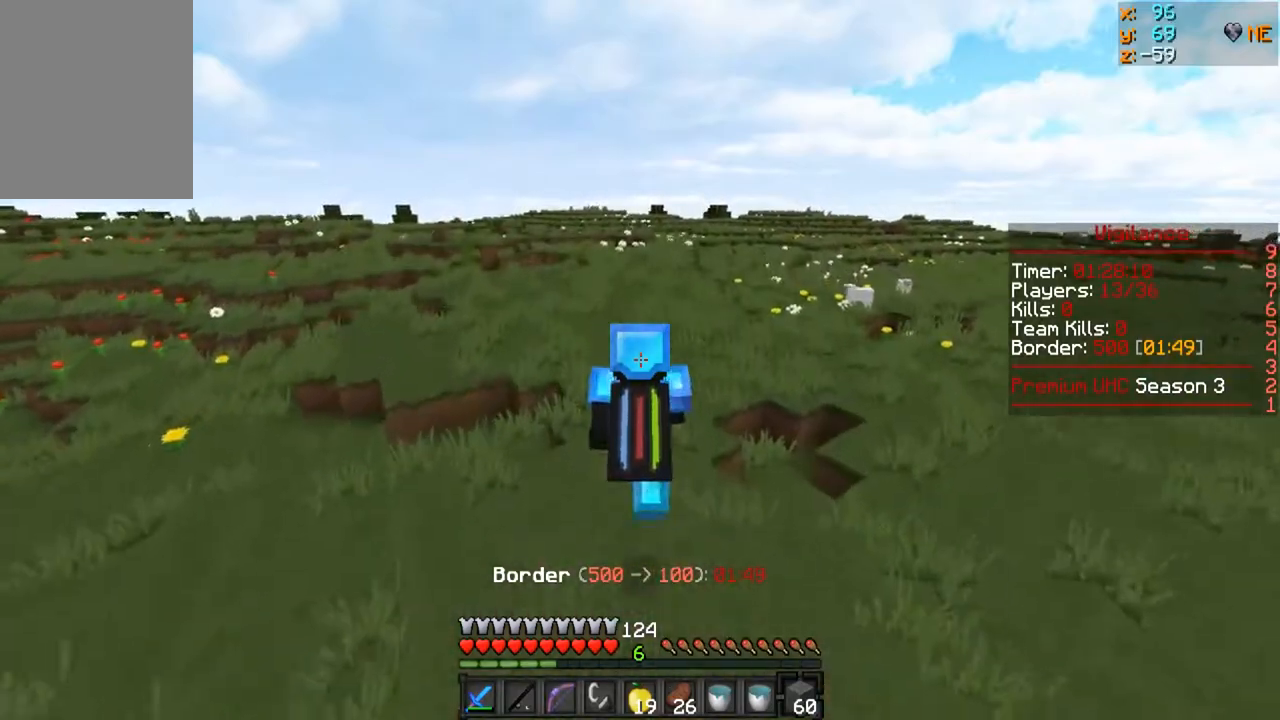
{"keys": ["w"], "mouse": [], "events": []}